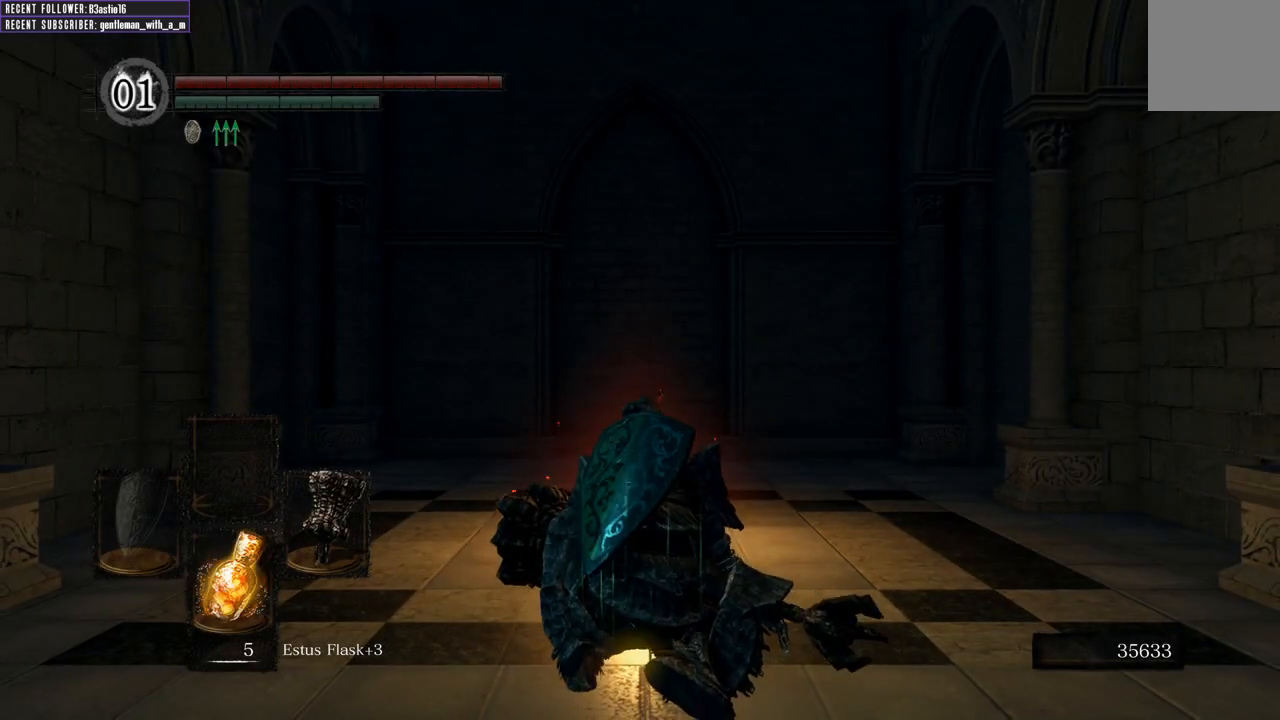
Gameplay with a controller (Xbox layout); each line is a JSON object with the inputs held at the frame after it. "events" lists button and stick changes between this image and that frame as [ms after this image, input, new state], when the widget could be followed in between.
{"buttons": [], "left_stick": "center", "right_stick": "center", "events": [[67, "START", "down"], [183, "START", "up"], [350, "right_stick", "left"], [400, "DPAD_RIGHT", "down"], [433, "right_stick", "center"], [483, "DPAD_RIGHT", "up"]]}
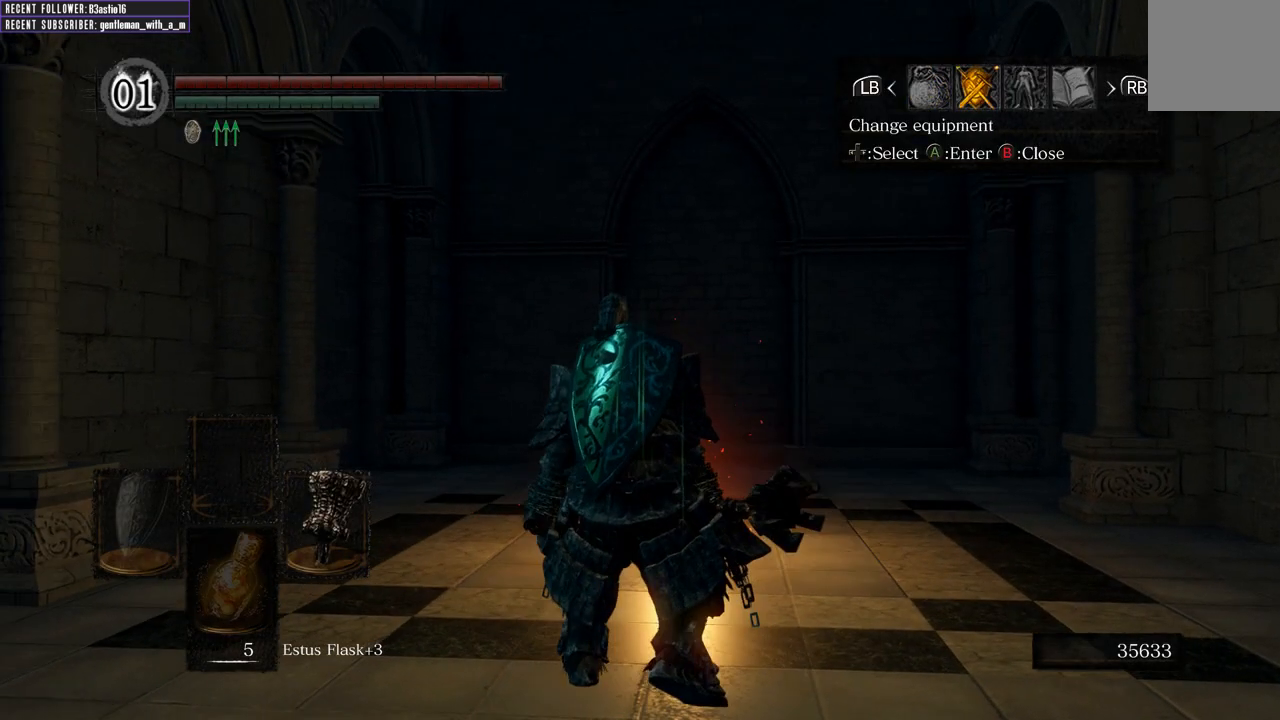
{"buttons": [], "left_stick": "down-left", "right_stick": "center", "events": [[83, "DPAD_RIGHT", "down"], [150, "DPAD_RIGHT", "up"], [317, "left_stick", "down-left"], [367, "A", "down"], [483, "A", "up"]]}
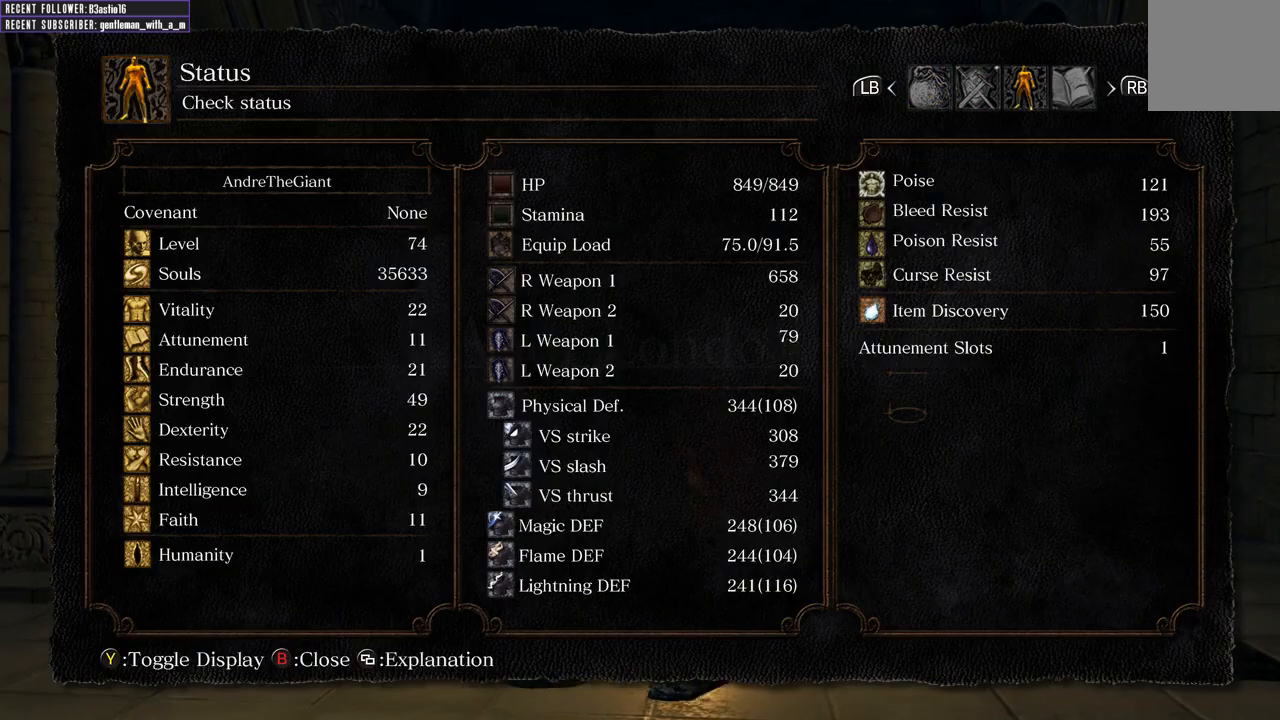
{"buttons": [], "left_stick": "down-left", "right_stick": "center", "events": []}
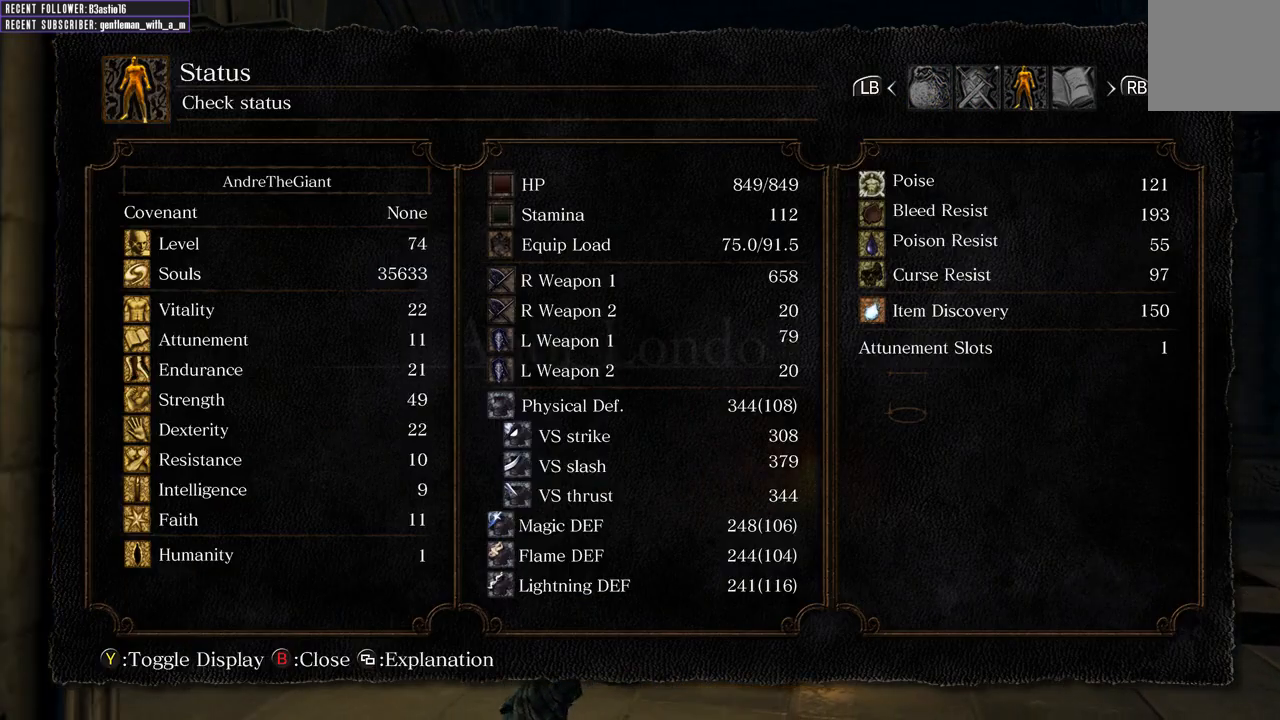
{"buttons": ["B"], "left_stick": "down", "right_stick": "center", "events": [[133, "left_stick", "down"], [350, "B", "down"], [433, "B", "up"], [500, "B", "down"]]}
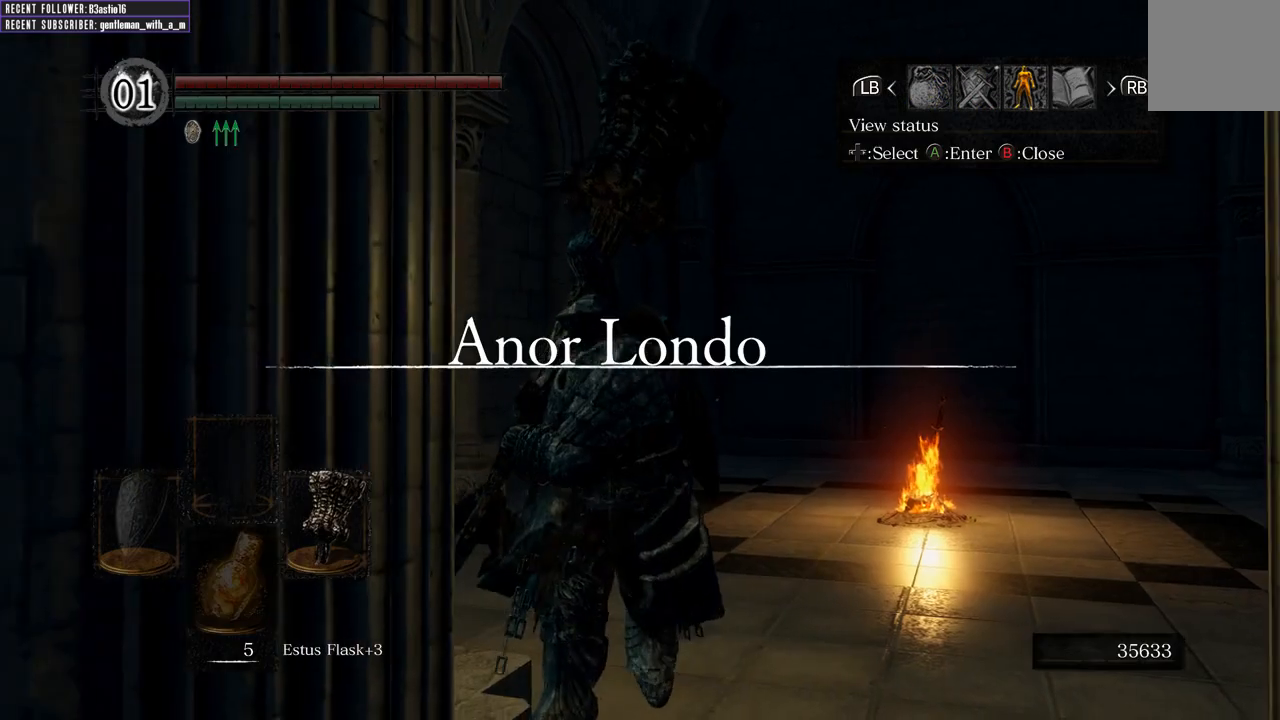
{"buttons": ["B"], "left_stick": "left", "right_stick": "left", "events": [[83, "B", "up"], [217, "right_stick", "left"], [300, "left_stick", "down-left"], [400, "B", "down"], [450, "left_stick", "left"]]}
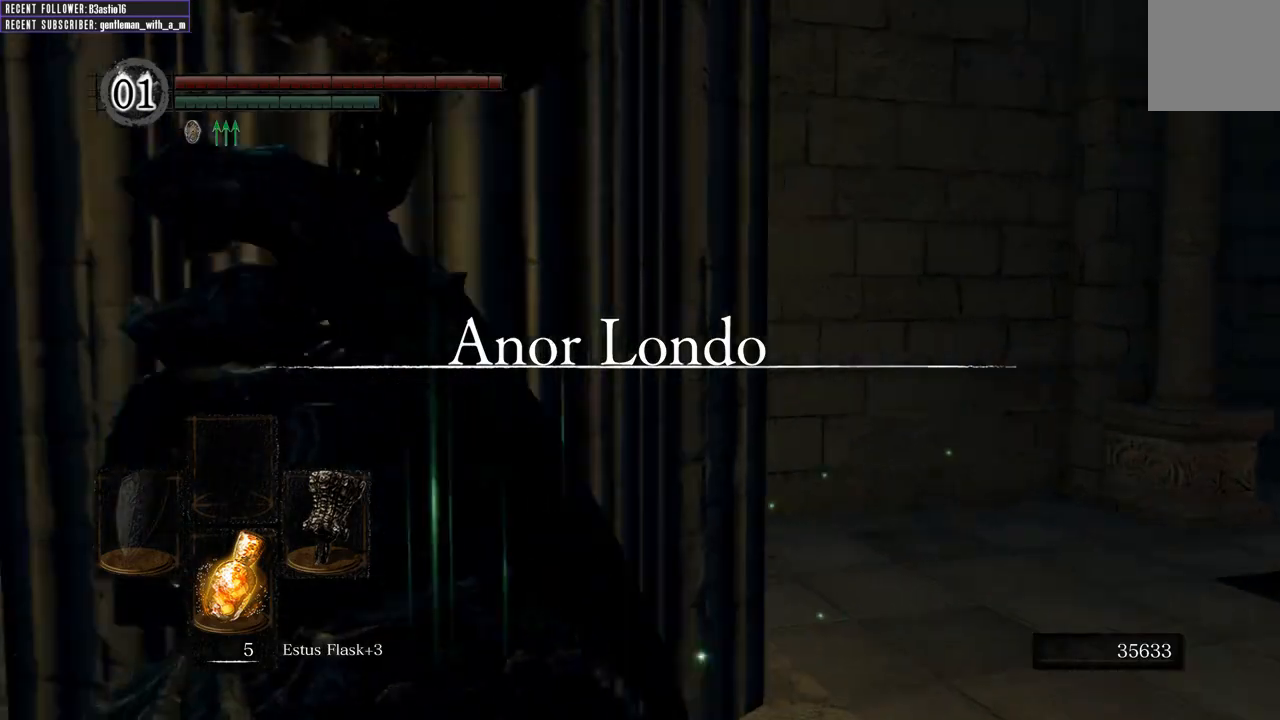
{"buttons": ["B"], "left_stick": "up", "right_stick": "left", "events": [[83, "left_stick", "up-left"], [283, "left_stick", "up"], [317, "right_stick", "center"], [500, "right_stick", "left"]]}
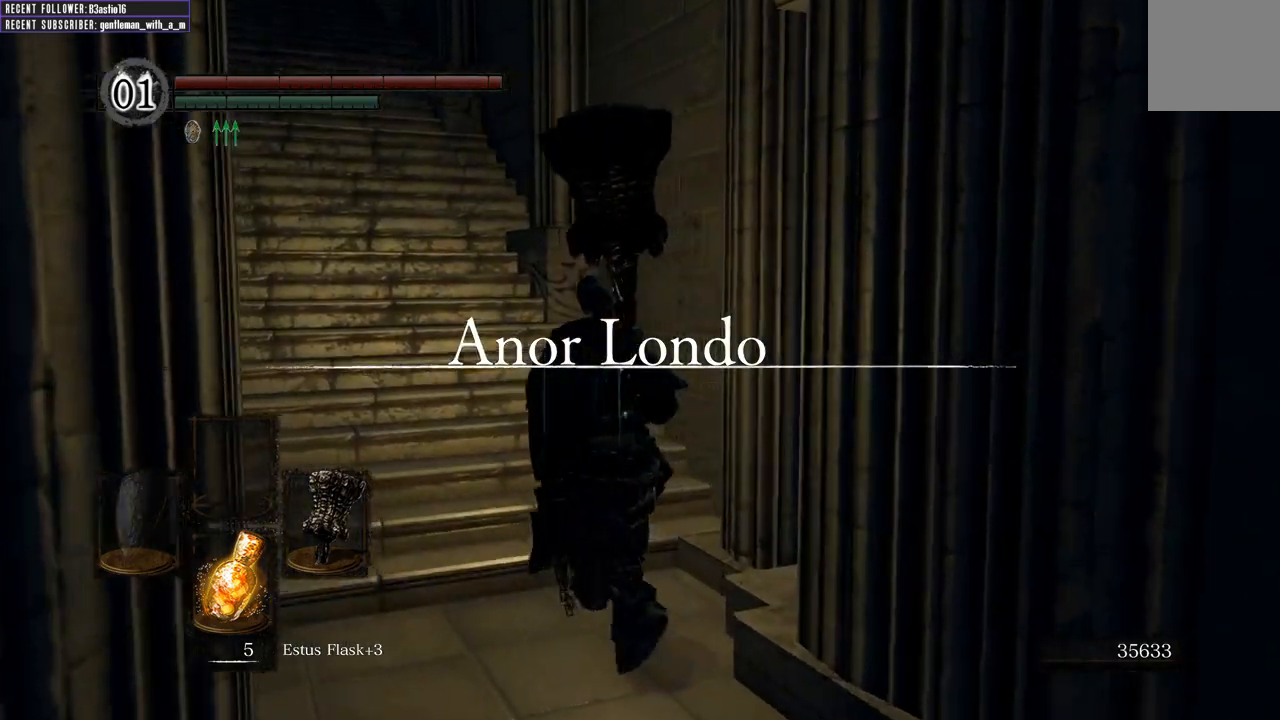
{"buttons": ["B"], "left_stick": "up", "right_stick": "center", "events": [[167, "right_stick", "center"]]}
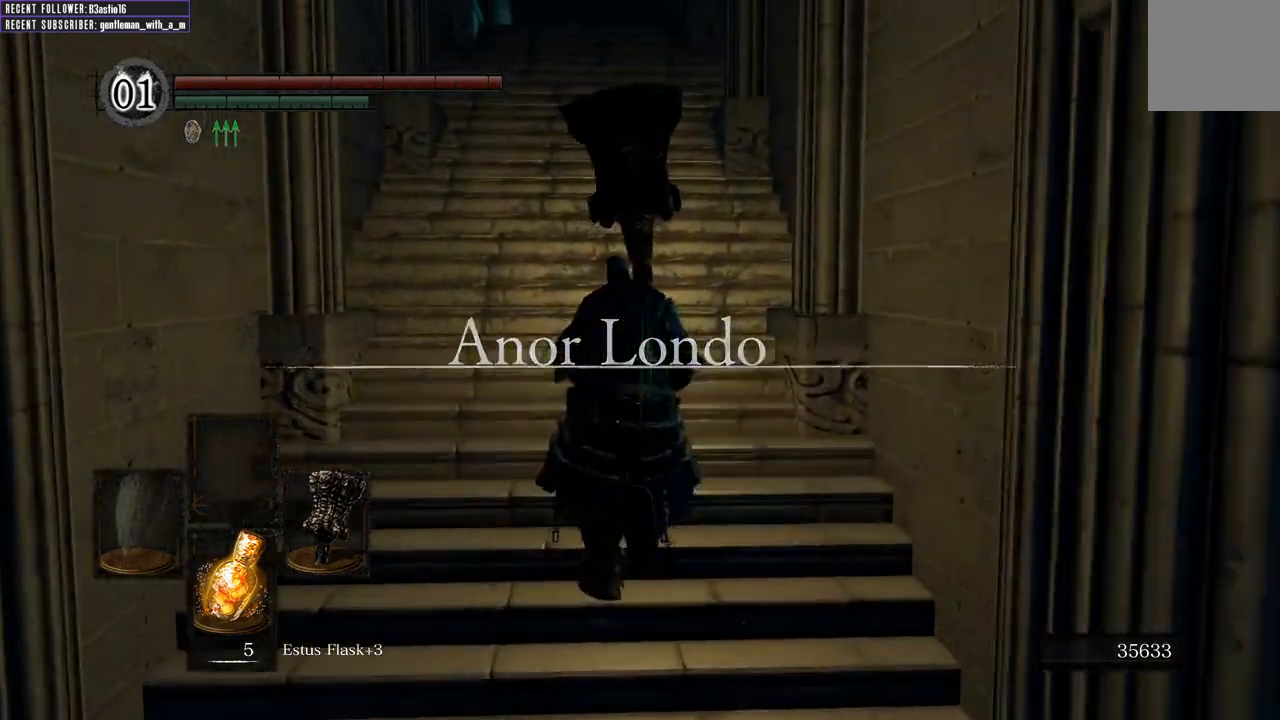
{"buttons": ["B"], "left_stick": "up", "right_stick": "center", "events": [[267, "right_stick", "left"], [417, "right_stick", "center"]]}
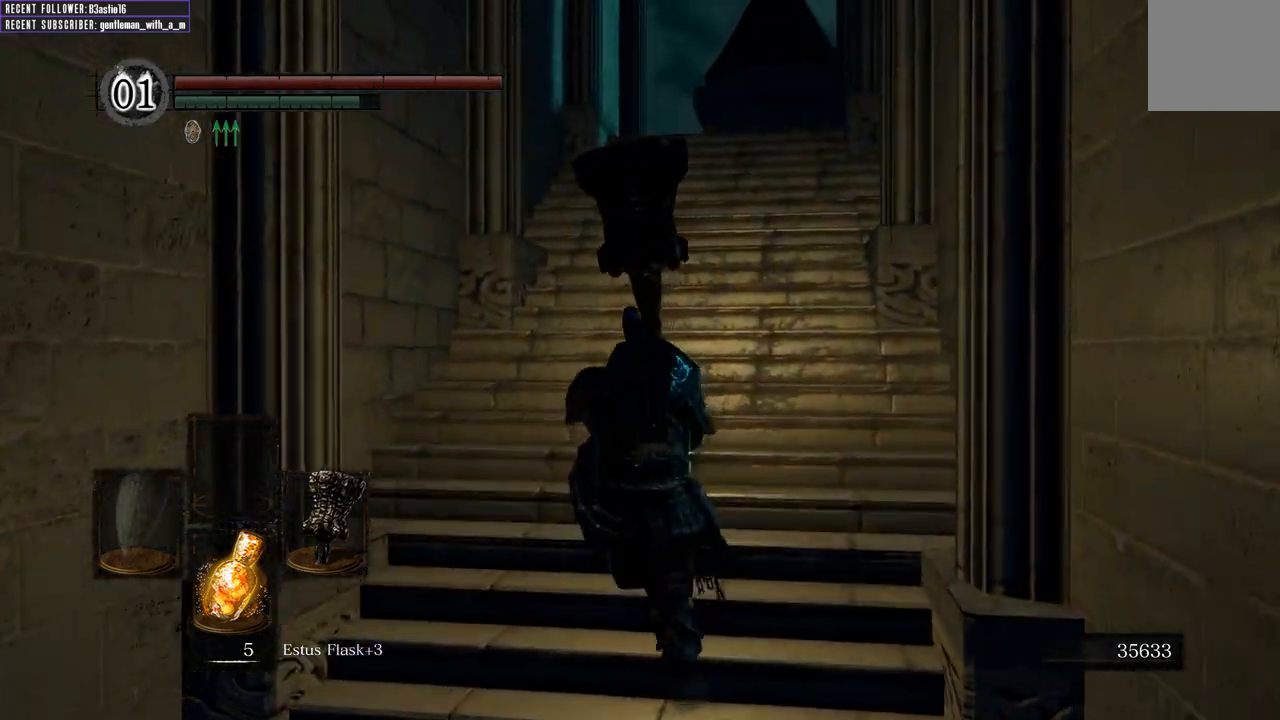
{"buttons": ["B"], "left_stick": "up", "right_stick": "center", "events": []}
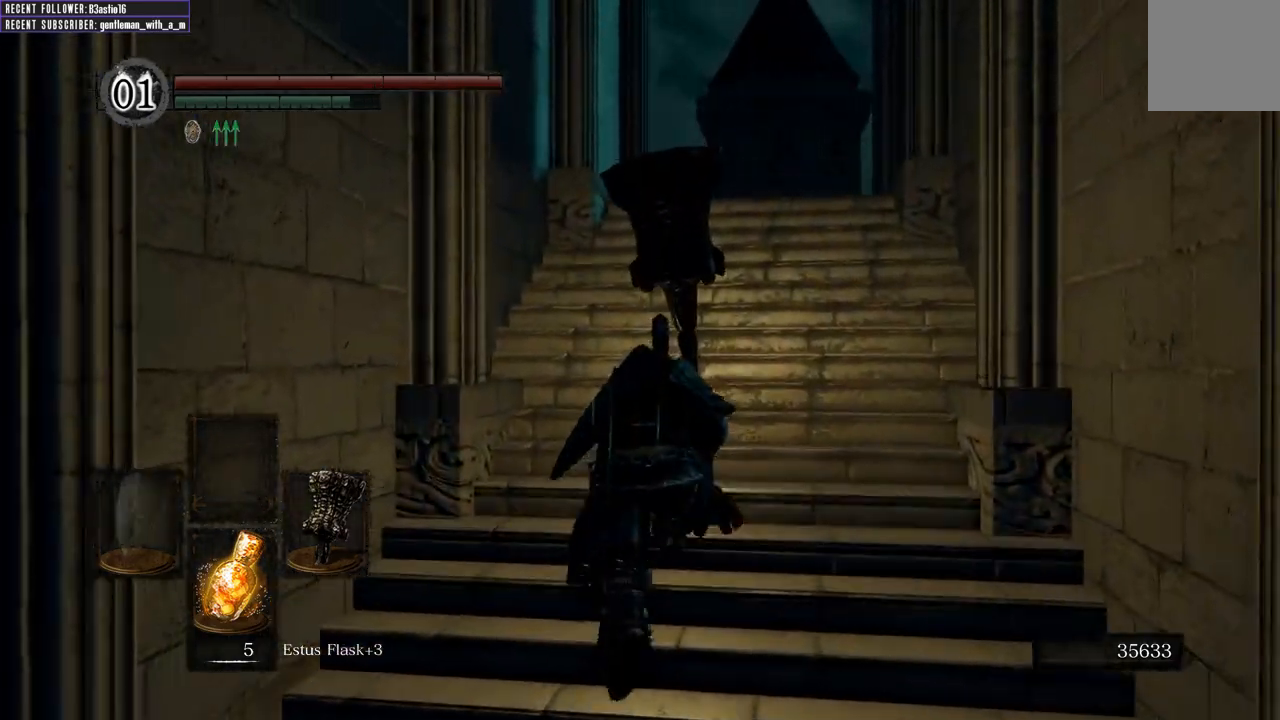
{"buttons": ["B"], "left_stick": "up", "right_stick": "center", "events": [[50, "right_stick", "up"], [250, "right_stick", "center"]]}
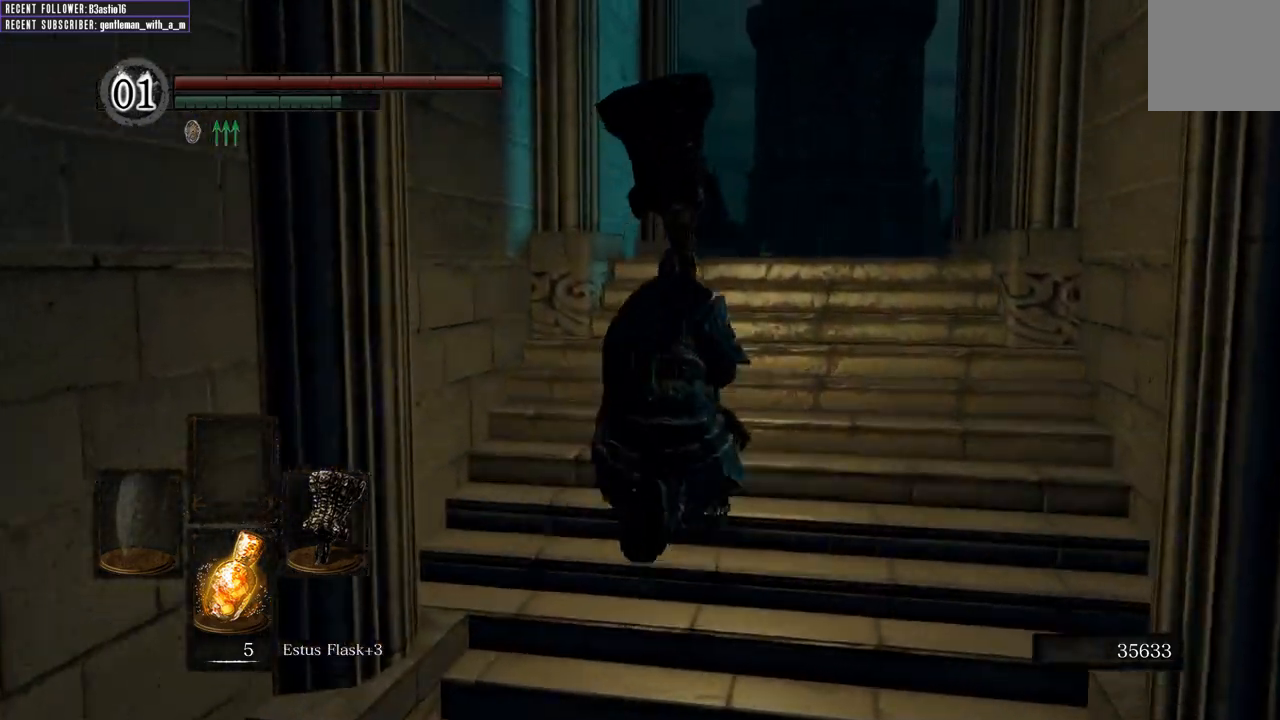
{"buttons": ["B"], "left_stick": "up", "right_stick": "center", "events": []}
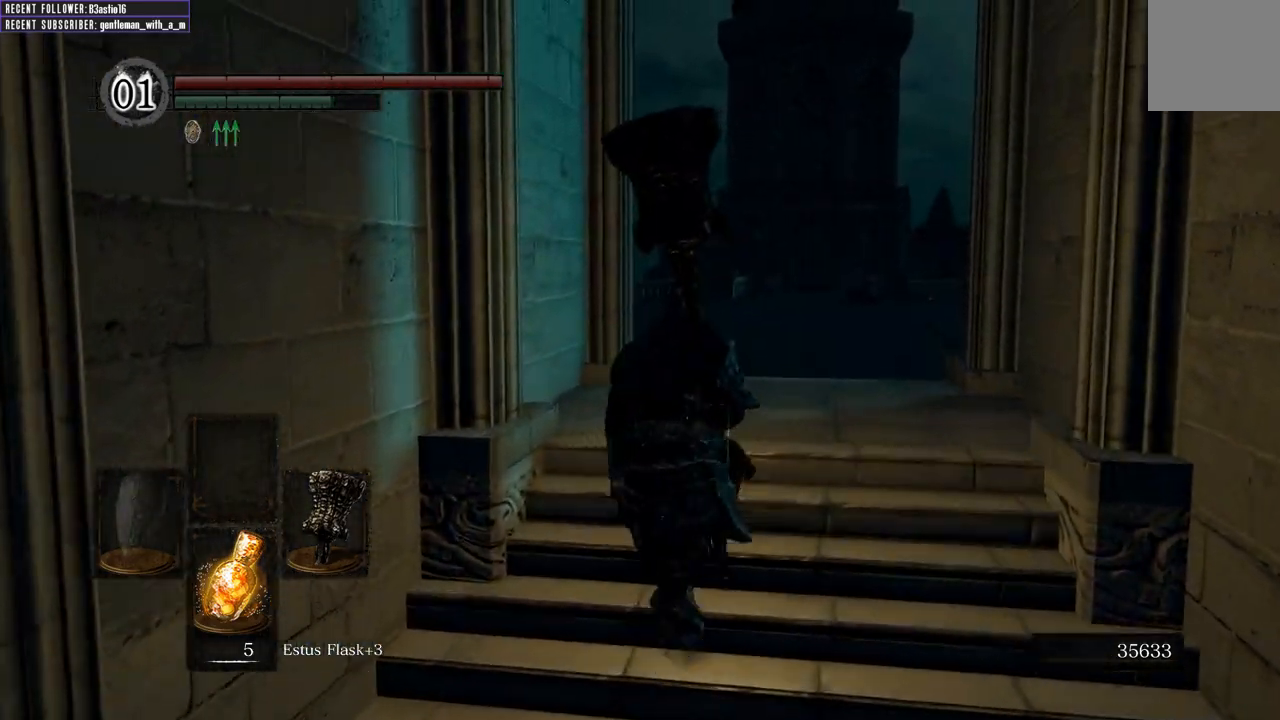
{"buttons": ["B"], "left_stick": "up", "right_stick": "left", "events": [[467, "right_stick", "left"]]}
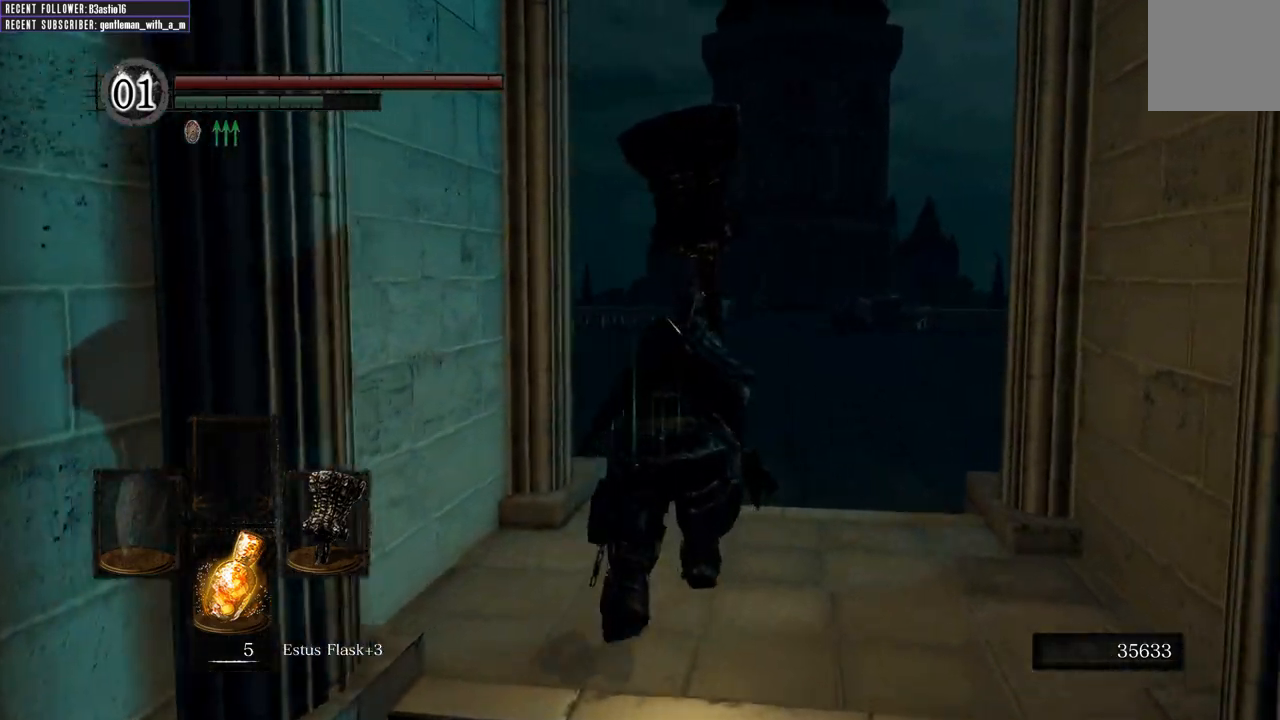
{"buttons": ["B"], "left_stick": "up", "right_stick": "center", "events": [[83, "right_stick", "center"]]}
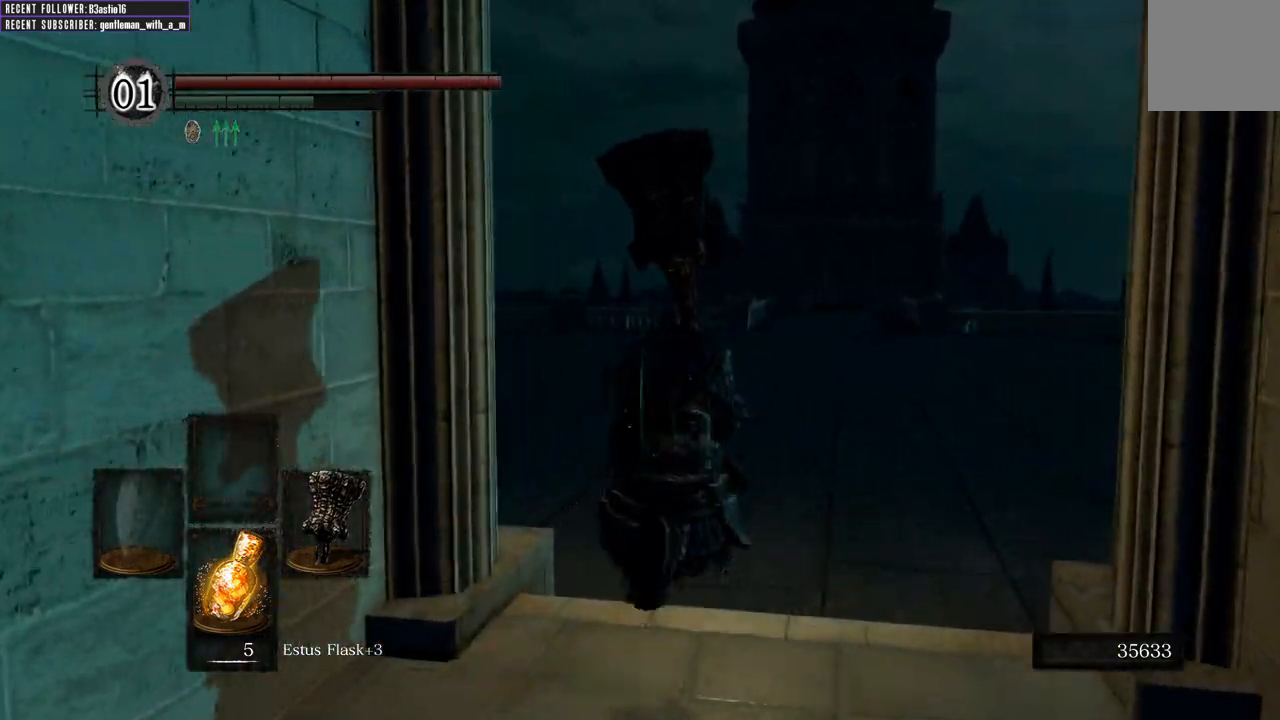
{"buttons": ["B"], "left_stick": "up", "right_stick": "left", "events": [[383, "right_stick", "left"]]}
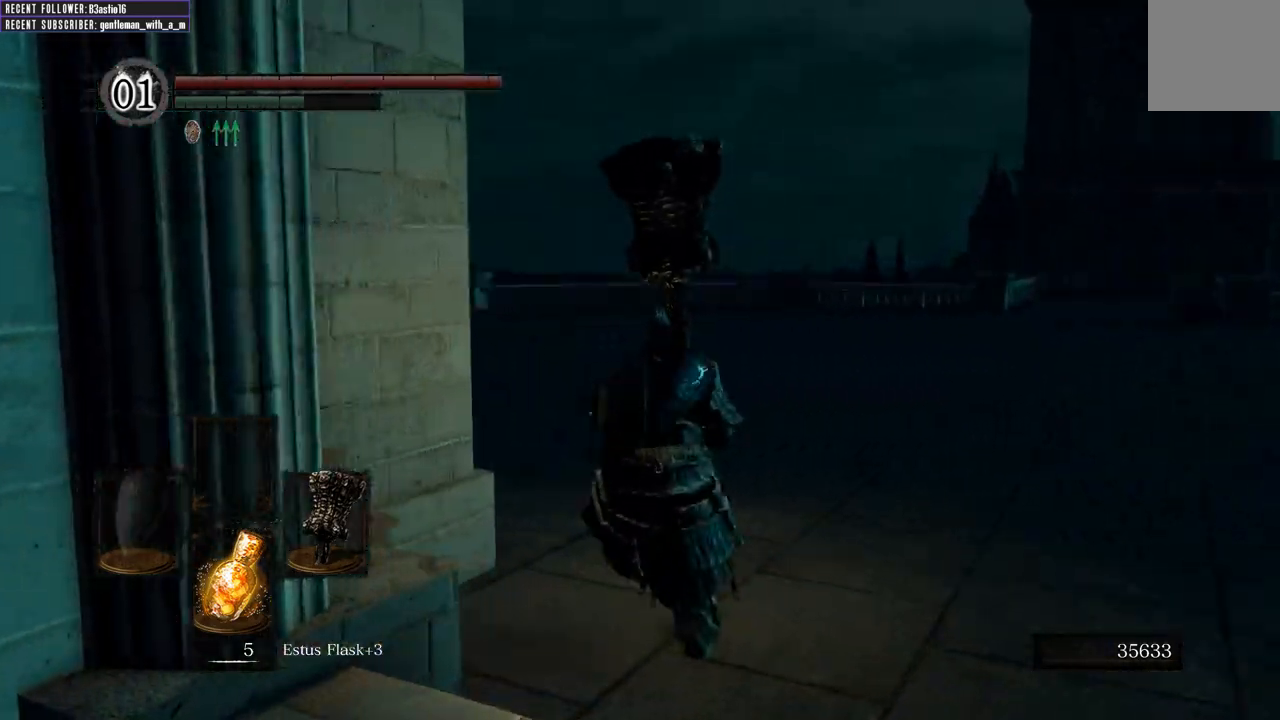
{"buttons": ["B"], "left_stick": "up", "right_stick": "left", "events": [[133, "right_stick", "center"], [433, "right_stick", "left"]]}
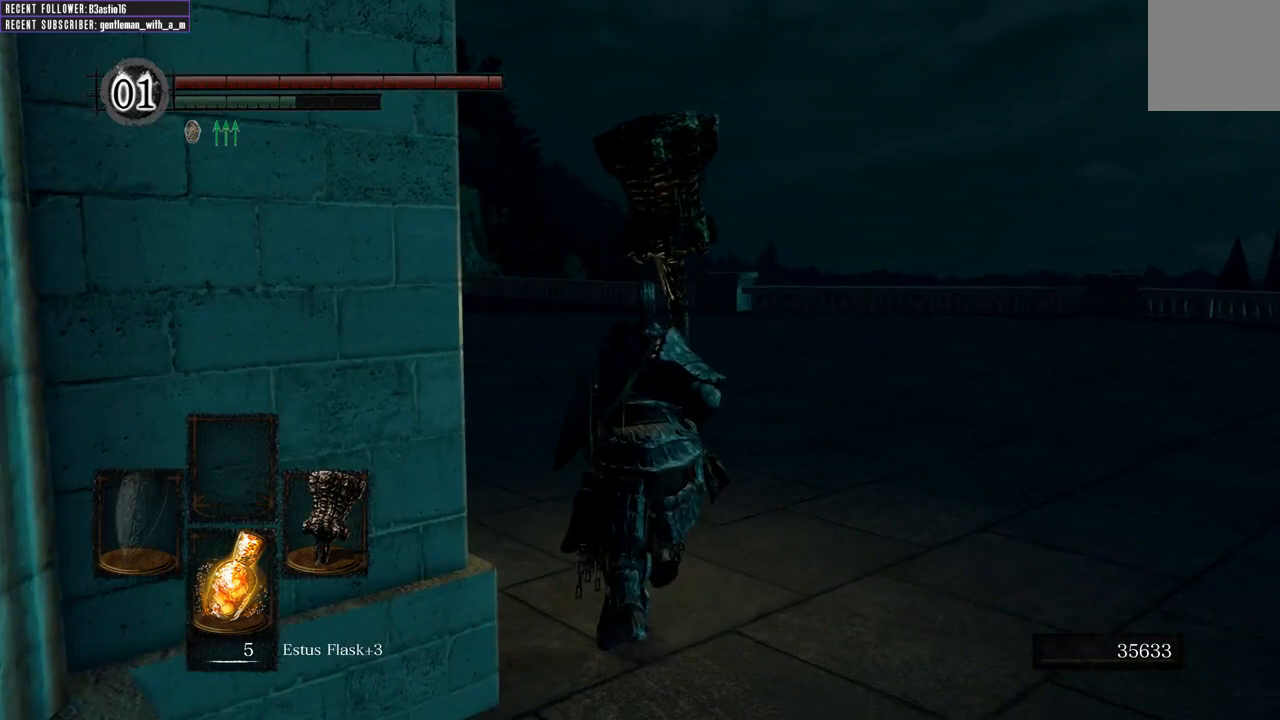
{"buttons": ["B"], "left_stick": "up", "right_stick": "center", "events": [[317, "right_stick", "center"]]}
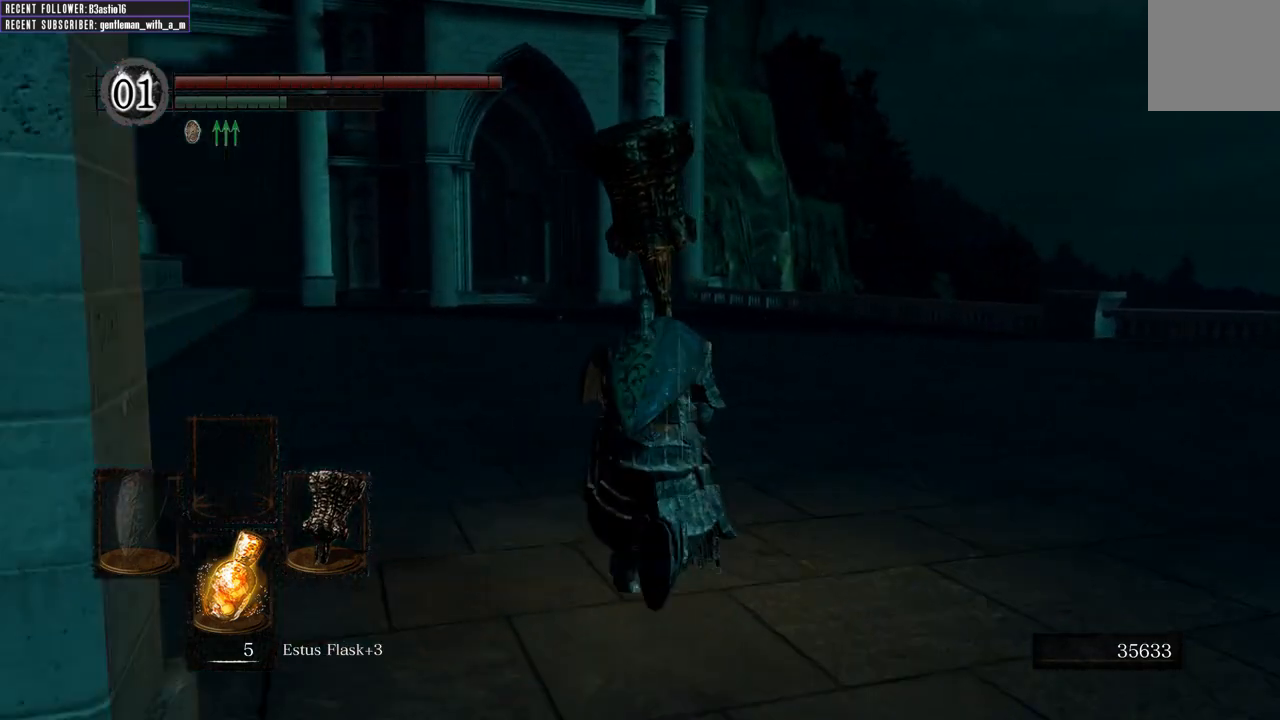
{"buttons": ["B"], "left_stick": "up", "right_stick": "center", "events": [[117, "right_stick", "left"], [300, "right_stick", "center"]]}
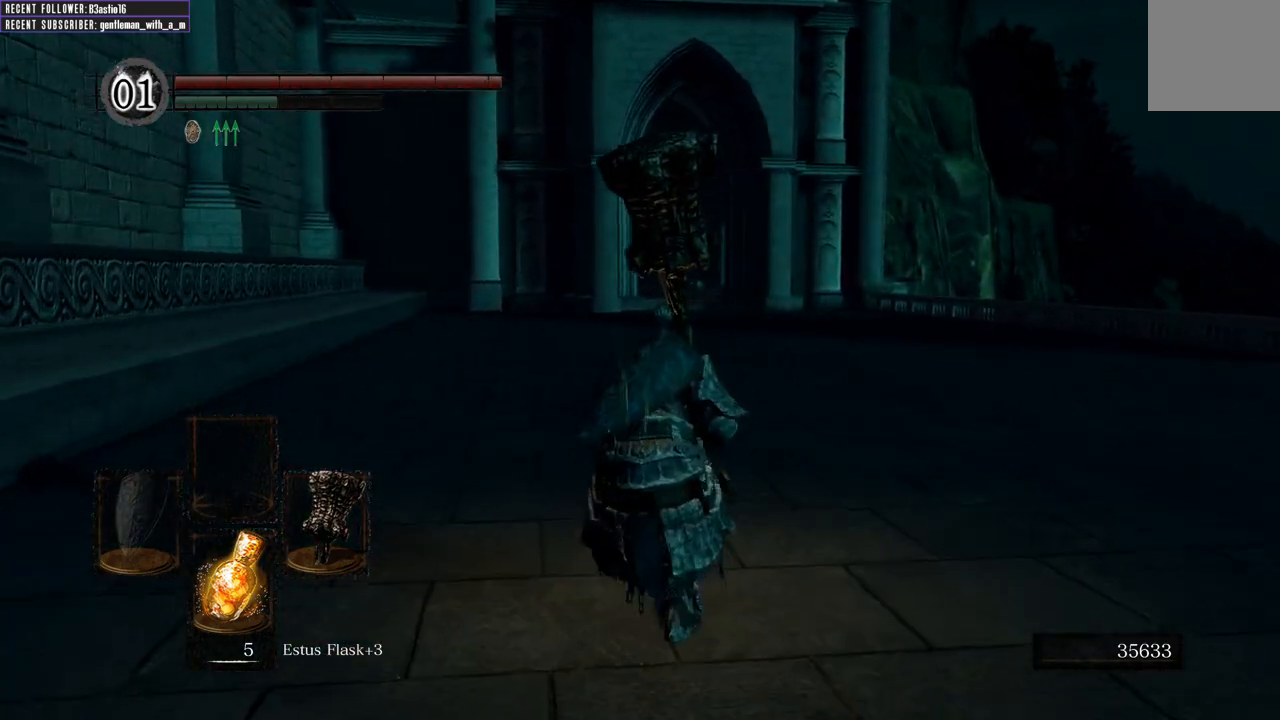
{"buttons": [], "left_stick": "up", "right_stick": "center", "events": [[450, "B", "up"]]}
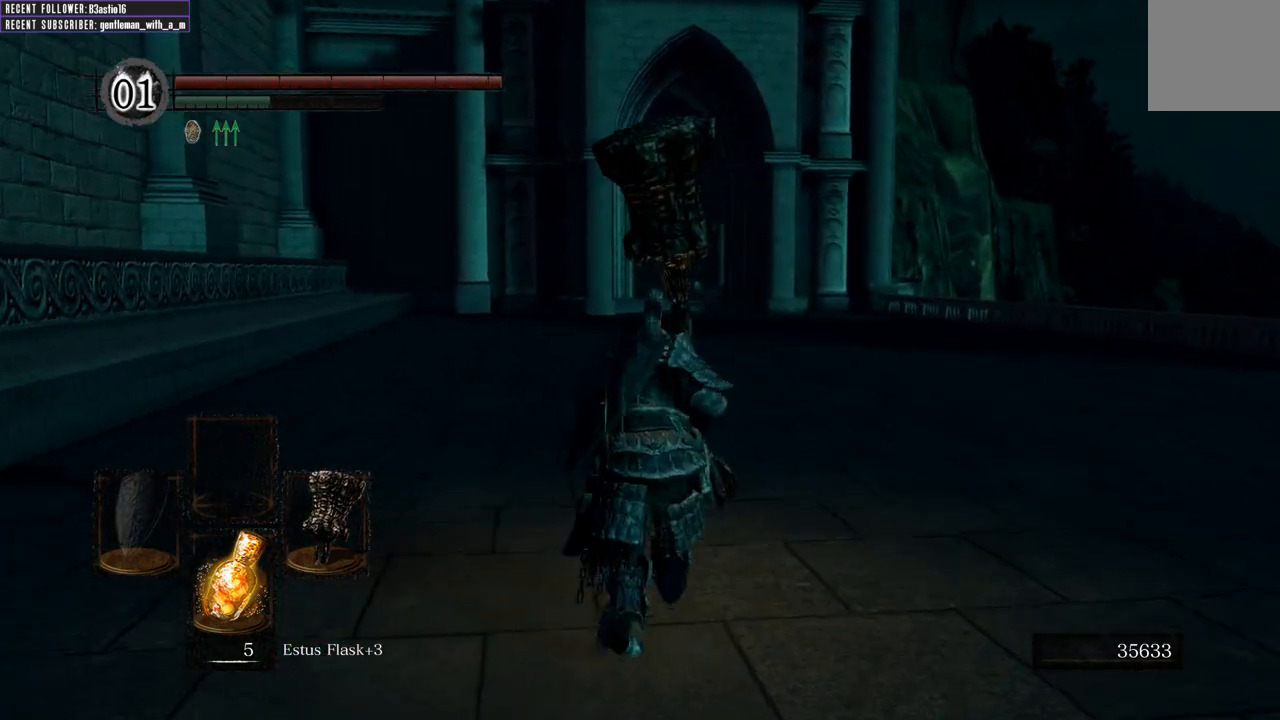
{"buttons": ["DPAD_RIGHT"], "left_stick": "up", "right_stick": "center", "events": [[217, "START", "down"], [333, "START", "up"], [500, "DPAD_RIGHT", "down"]]}
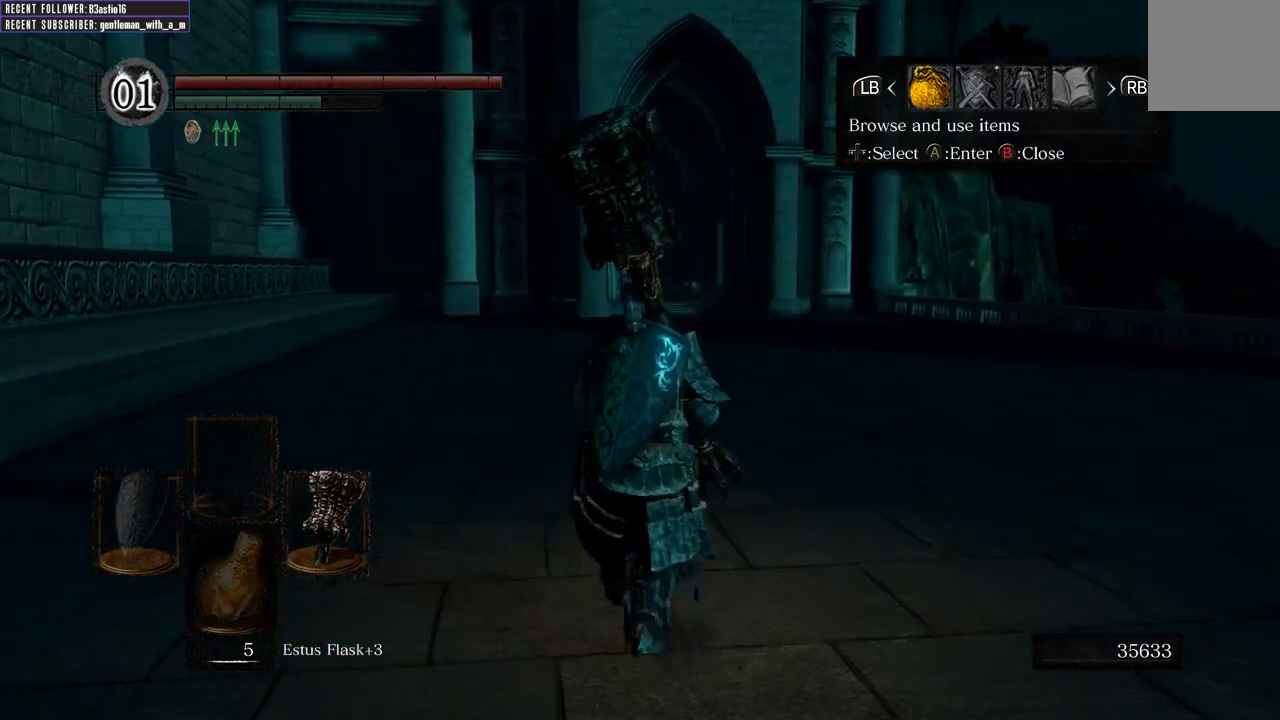
{"buttons": ["A"], "left_stick": "up", "right_stick": "center", "events": [[83, "DPAD_RIGHT", "up"], [167, "DPAD_RIGHT", "down"], [217, "DPAD_RIGHT", "up"], [417, "A", "down"]]}
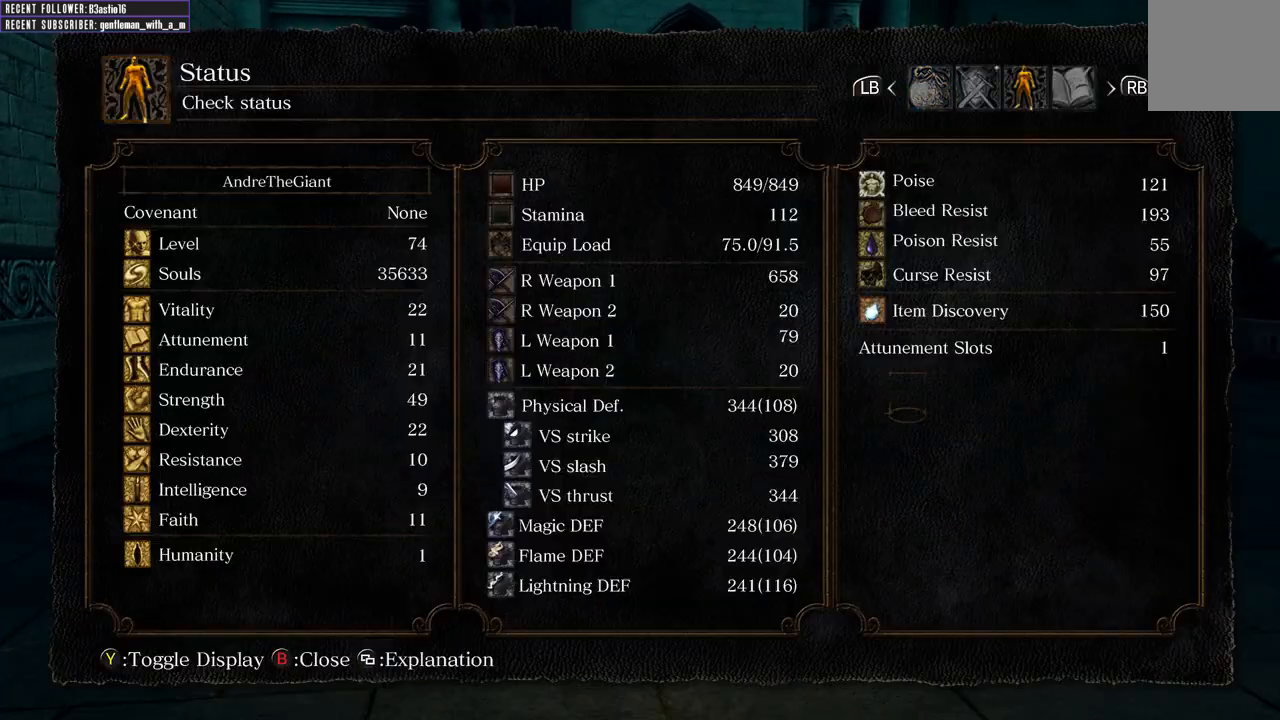
{"buttons": [], "left_stick": "up", "right_stick": "center", "events": [[17, "A", "up"]]}
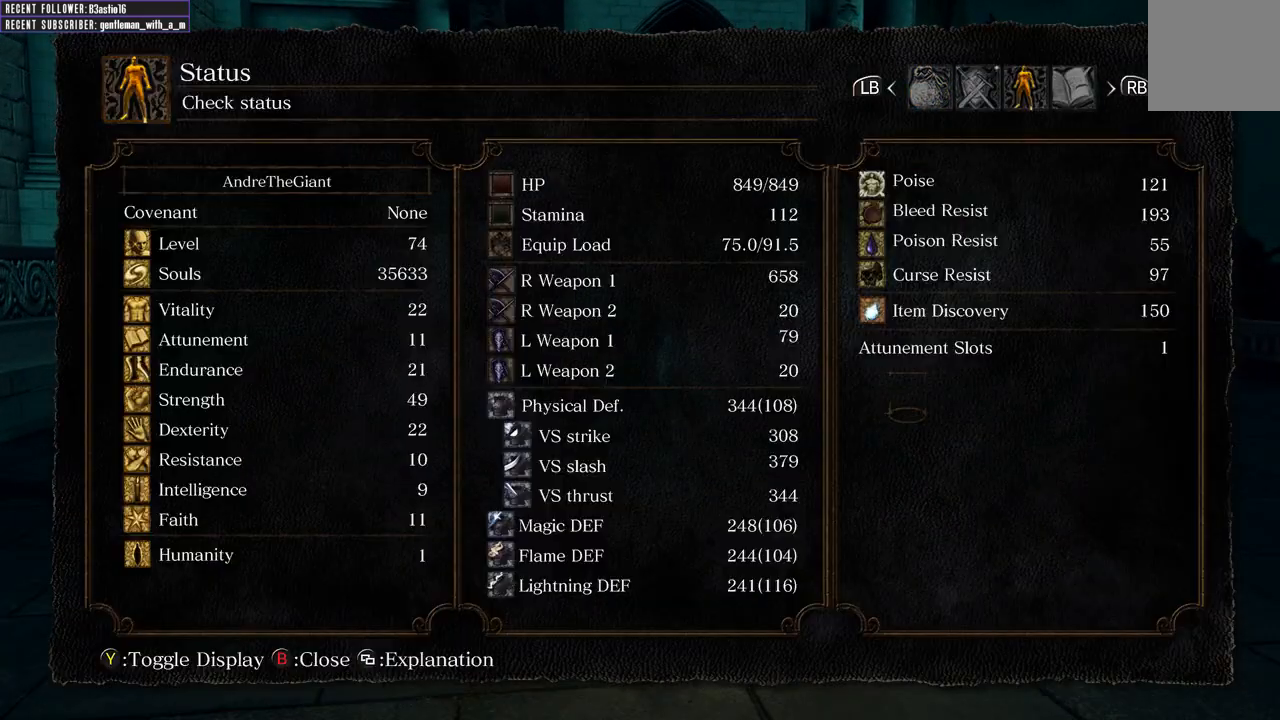
{"buttons": [], "left_stick": "up", "right_stick": "center", "events": []}
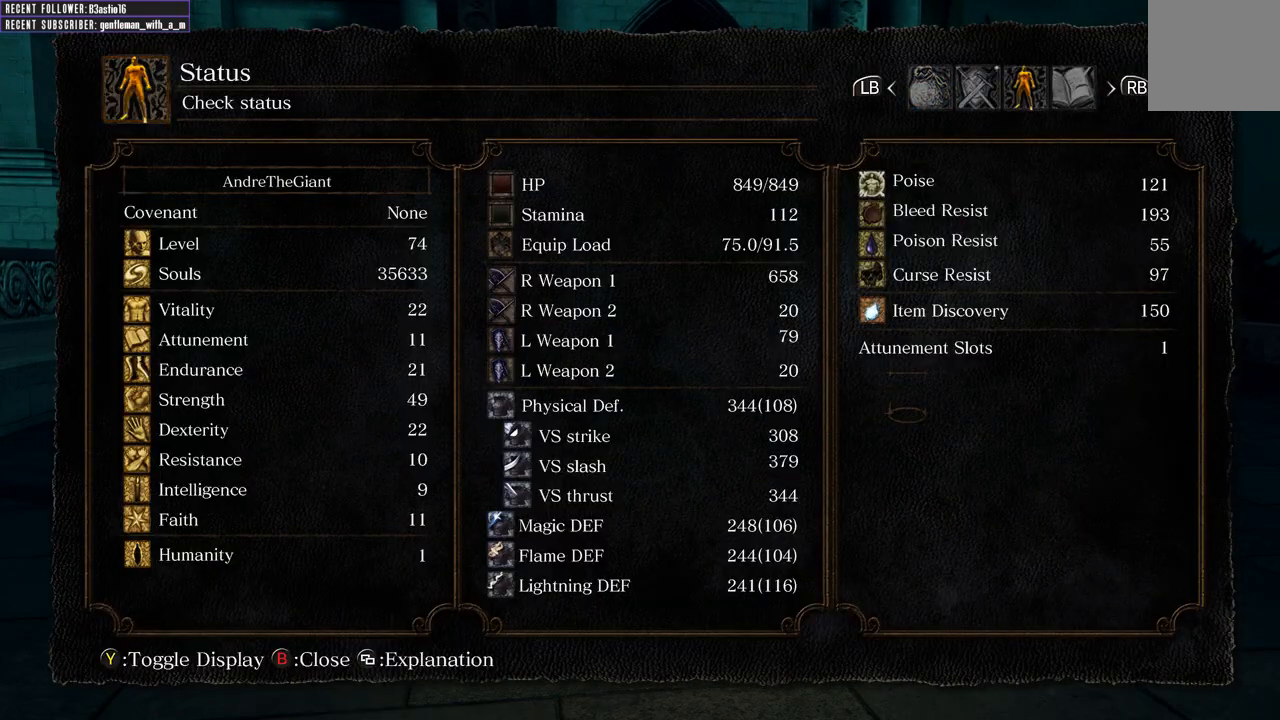
{"buttons": [], "left_stick": "up", "right_stick": "center", "events": []}
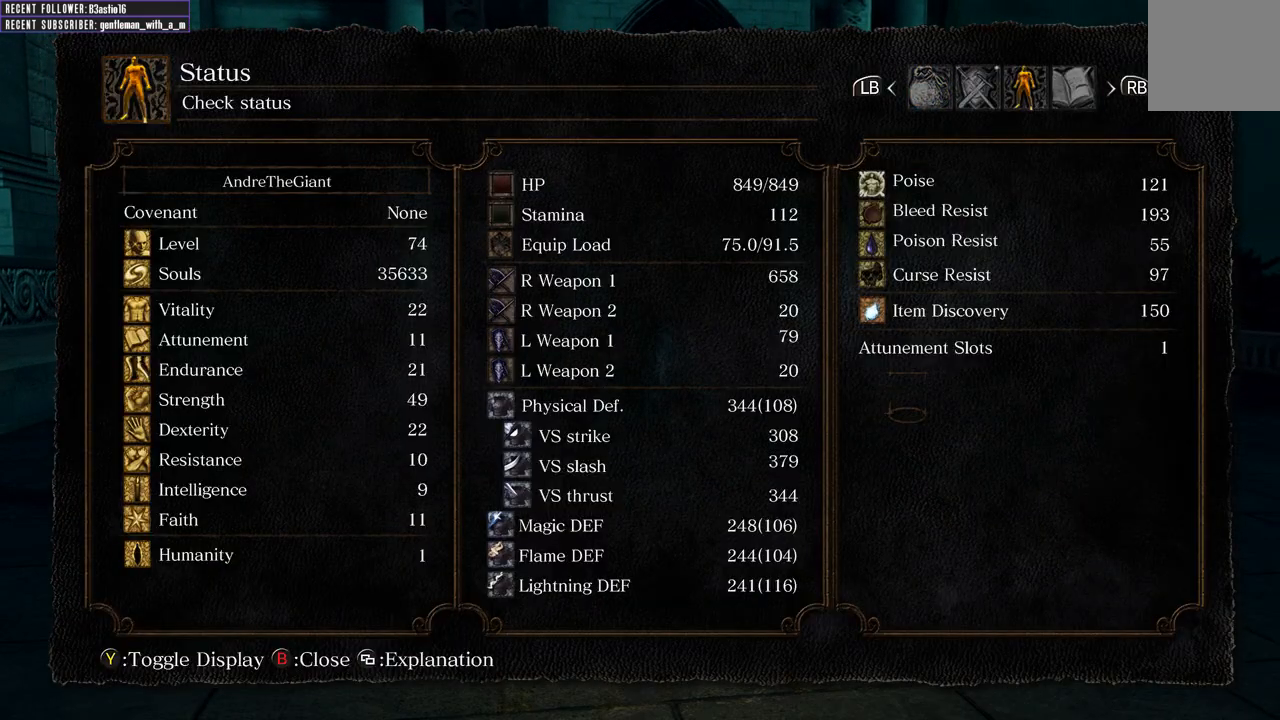
{"buttons": [], "left_stick": "up", "right_stick": "center", "events": []}
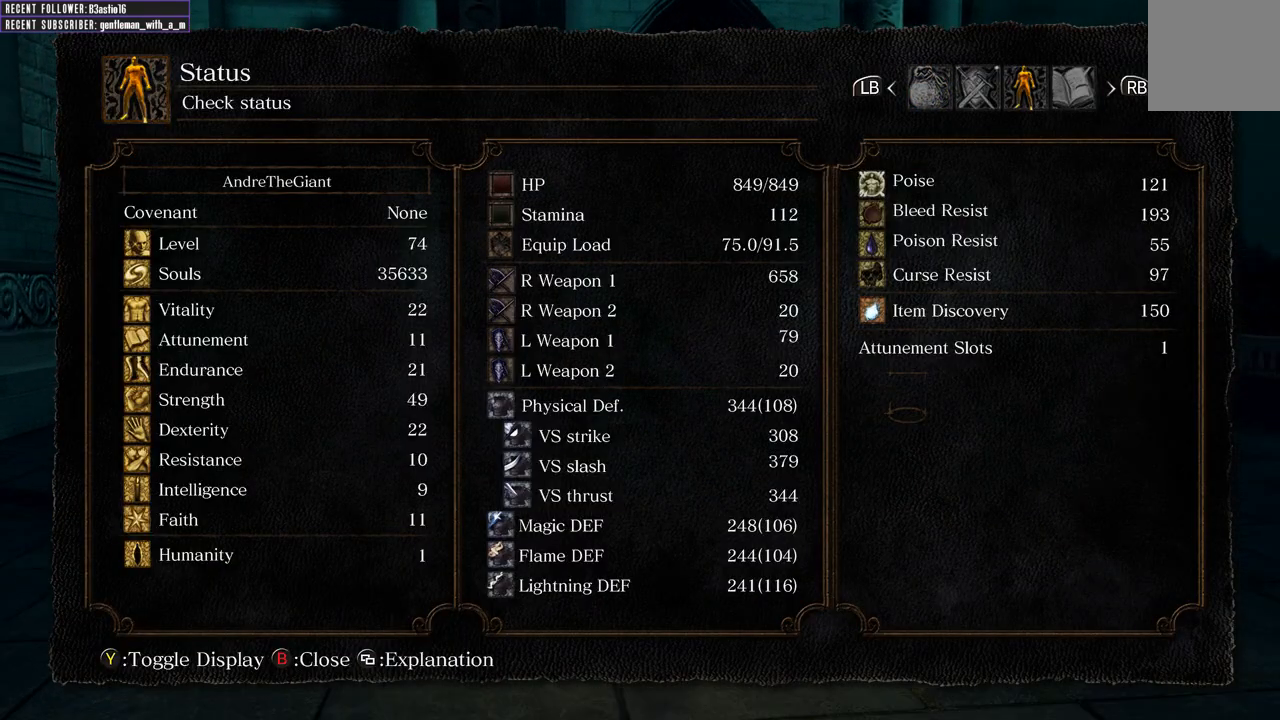
{"buttons": [], "left_stick": "up", "right_stick": "center", "events": []}
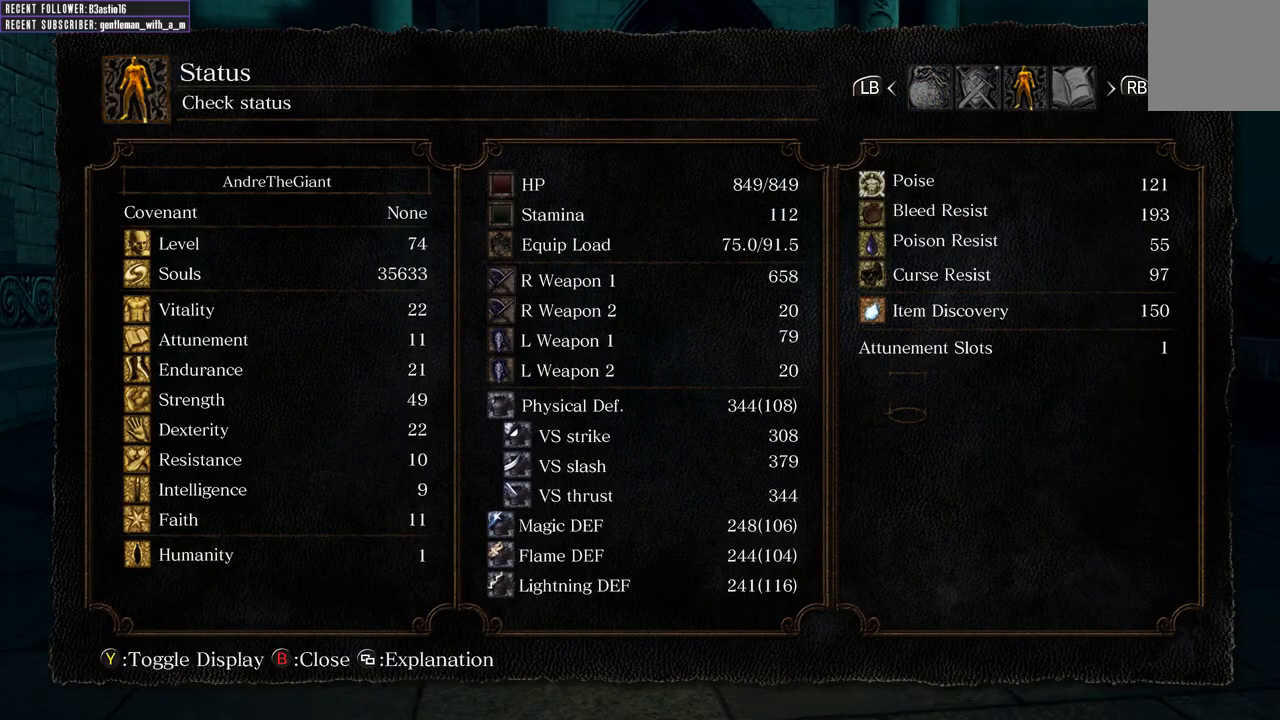
{"buttons": ["B"], "left_stick": "up", "right_stick": "center", "events": [[217, "B", "down"]]}
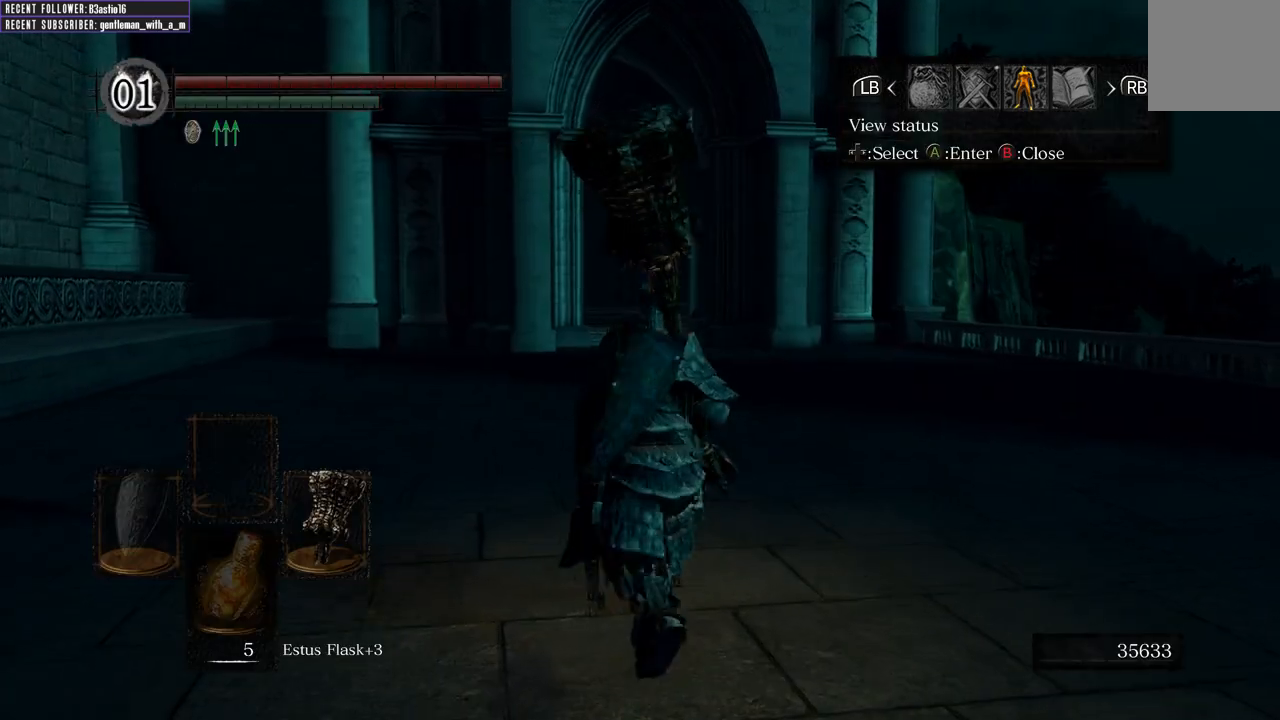
{"buttons": ["B"], "left_stick": "up-right", "right_stick": "center", "events": [[450, "left_stick", "up-right"]]}
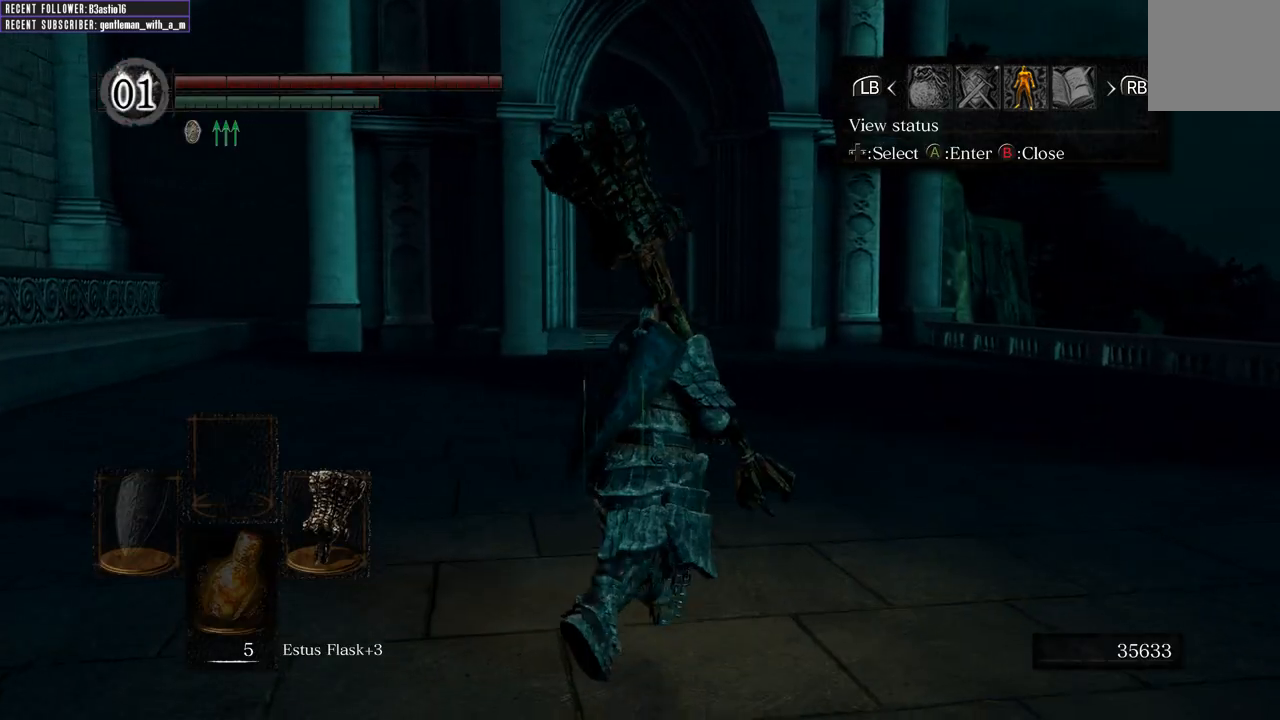
{"buttons": ["B"], "left_stick": "up", "right_stick": "center", "events": [[67, "left_stick", "up"]]}
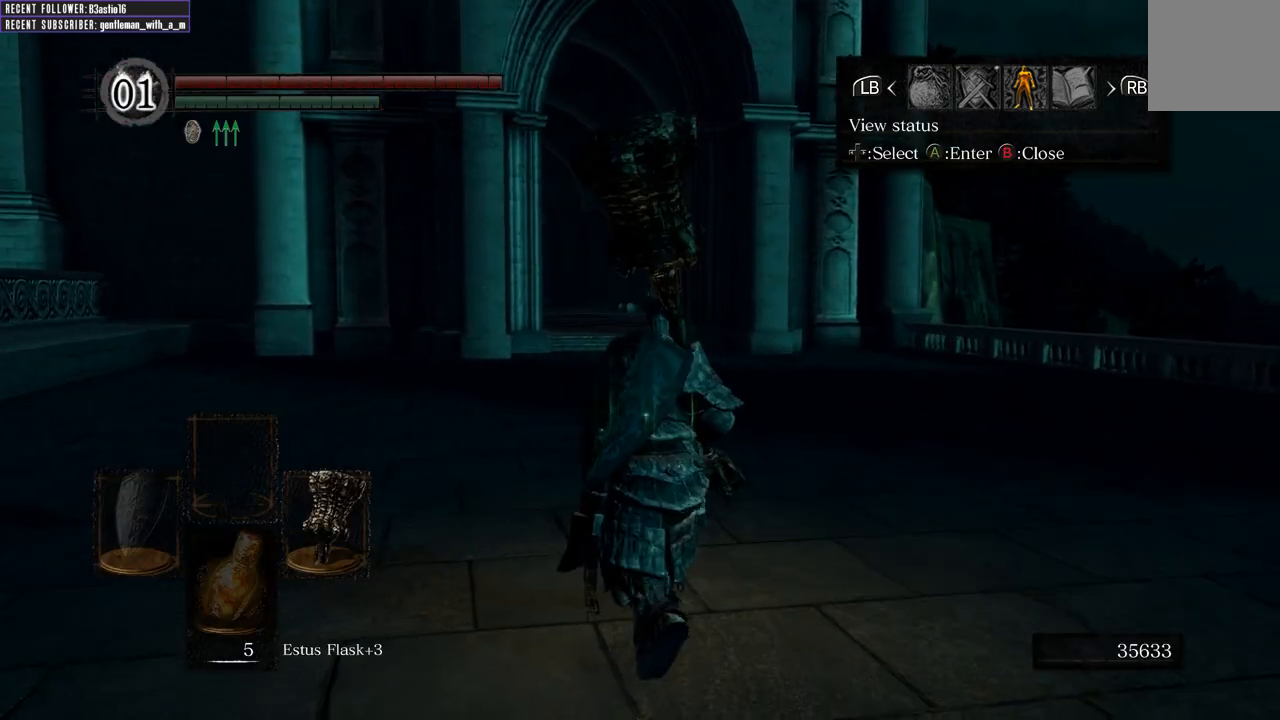
{"buttons": ["B"], "left_stick": "up", "right_stick": "center", "events": [[367, "B", "up"], [450, "B", "down"]]}
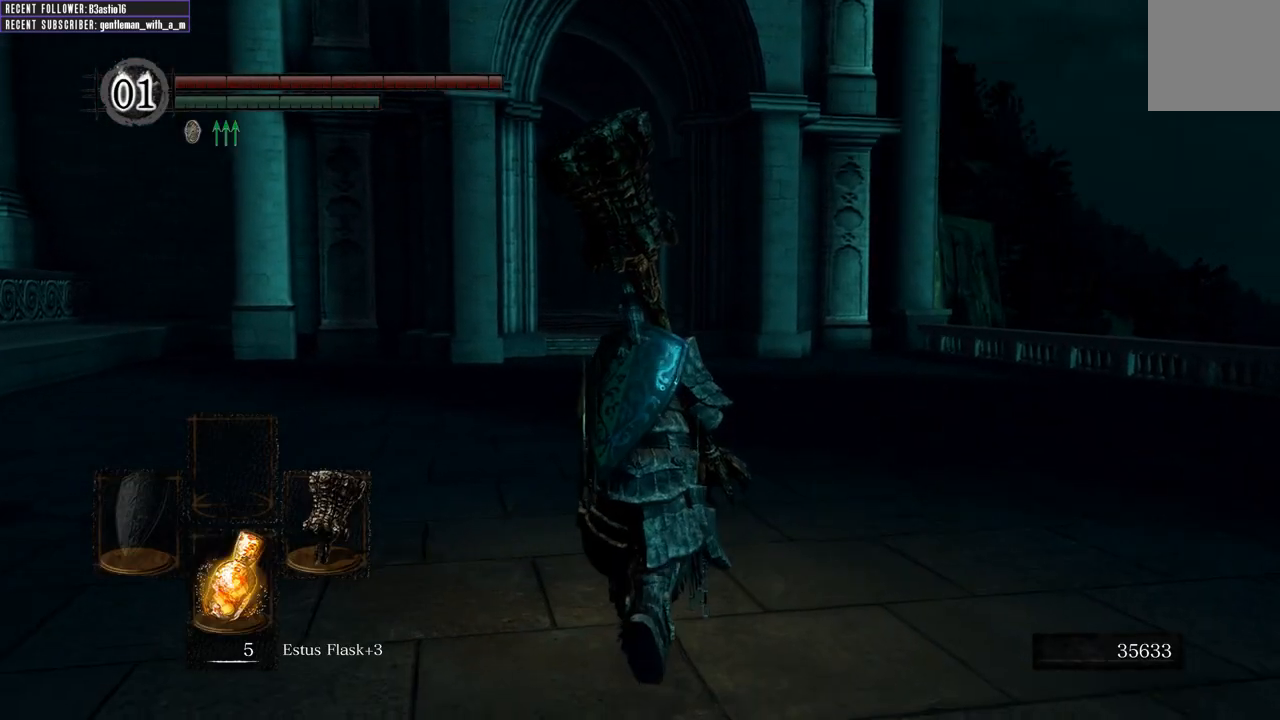
{"buttons": [], "left_stick": "up", "right_stick": "left", "events": [[67, "B", "up"], [483, "right_stick", "left"]]}